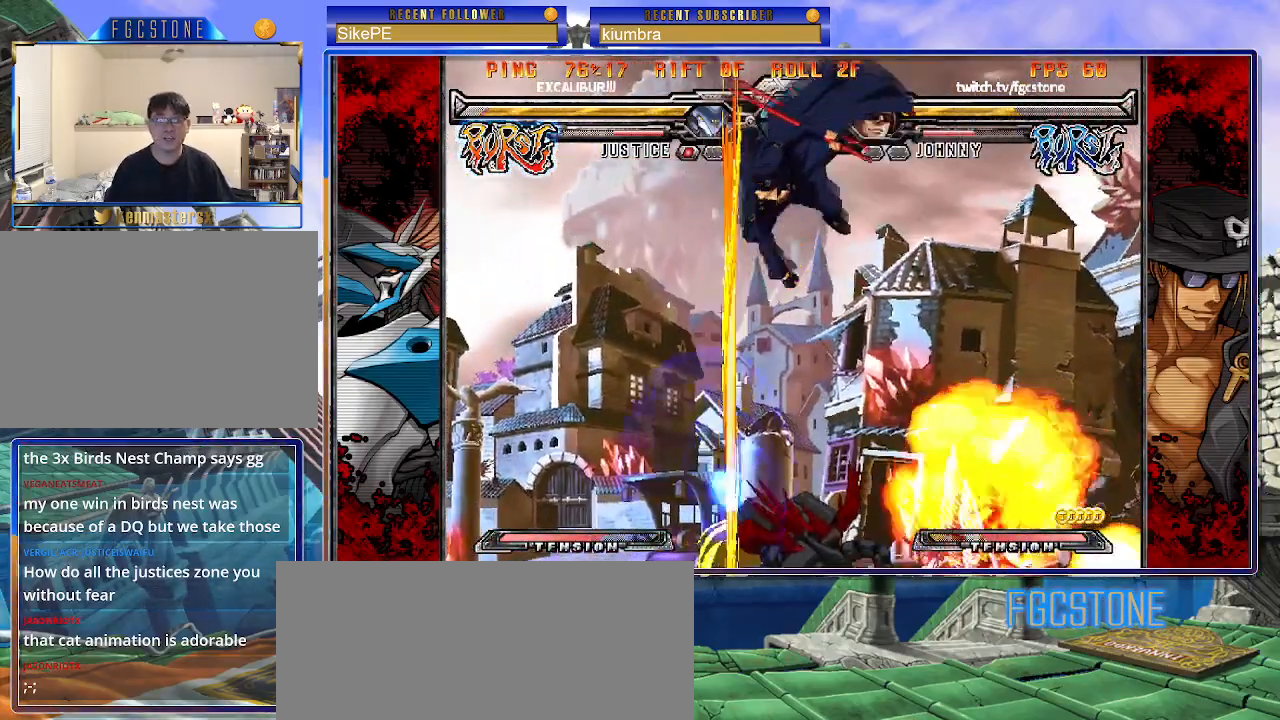
Gameplay with a controller (arcade stick); each line is a JSON object with the inputs held at the frame after it. "events" lists button and stick changes between this image and that frame as [ms after this image, input, new state], when the widget could be followed in between. Not read: L3 R3.
{"buttons": [], "left_stick": "down-right", "events": [[267, "left_stick", "down-right"]]}
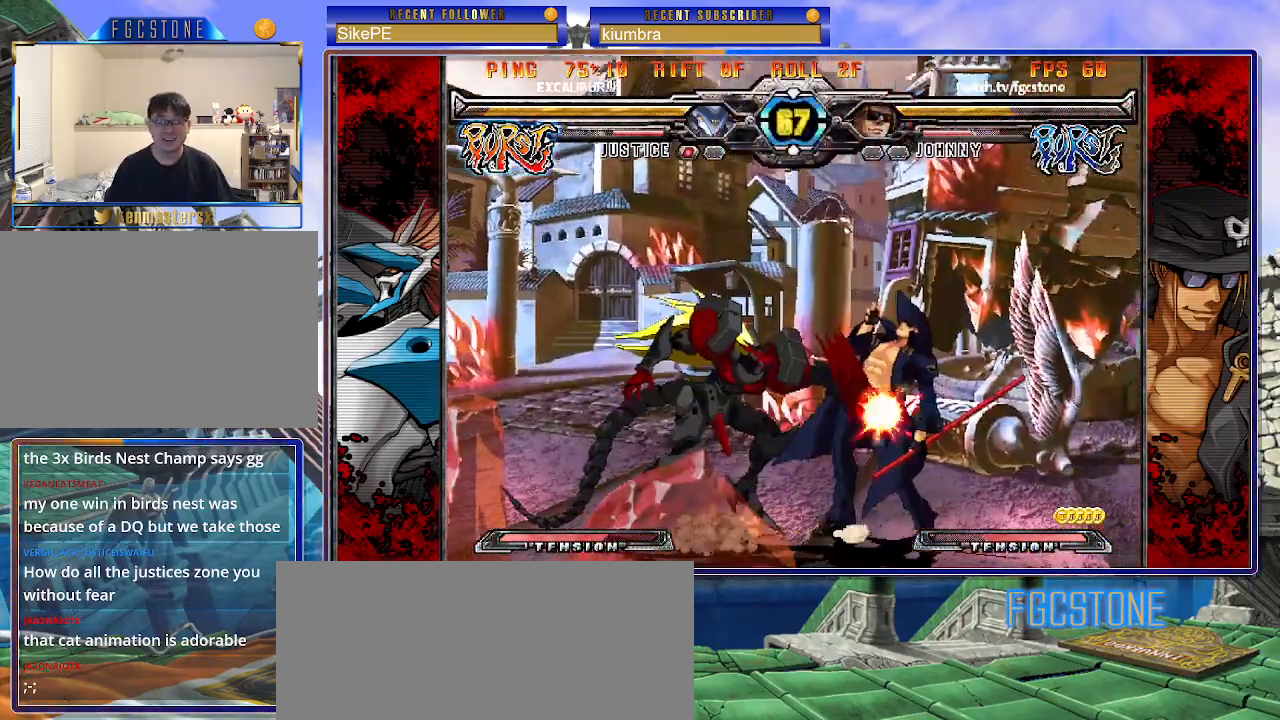
{"buttons": [], "left_stick": "down-right", "events": []}
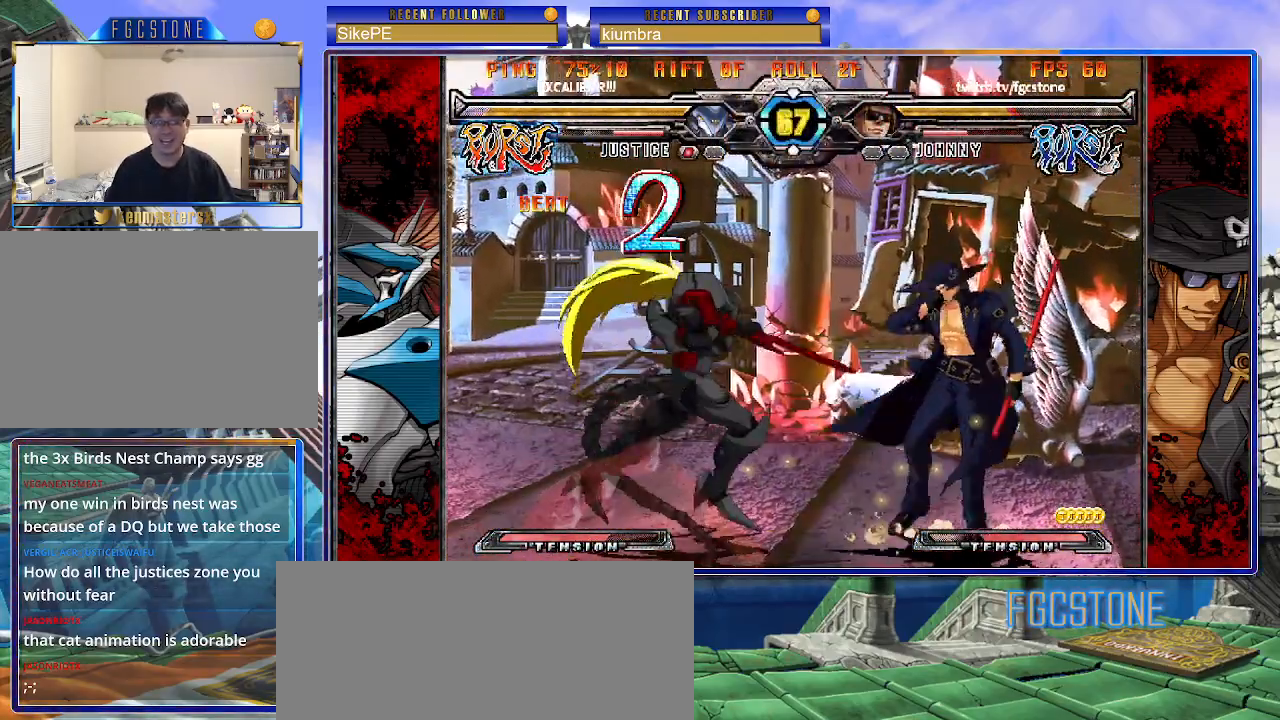
{"buttons": [], "left_stick": "down-right", "events": []}
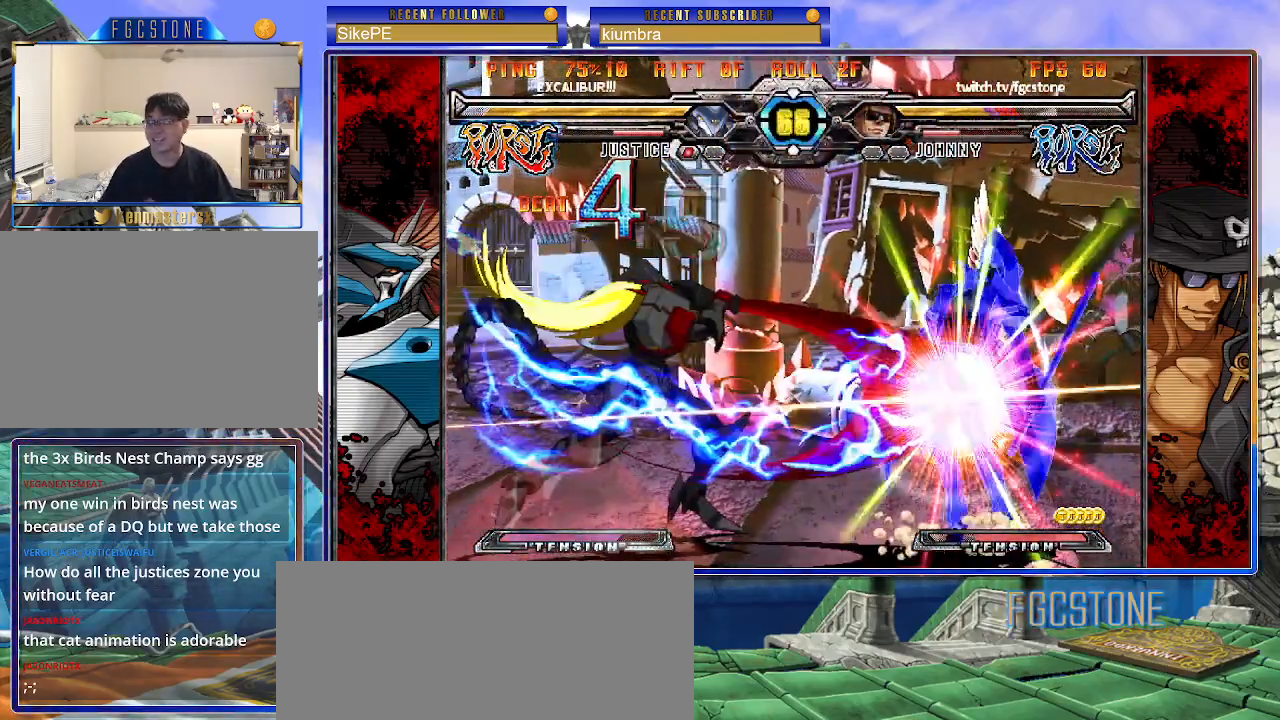
{"buttons": [], "left_stick": "down-right", "events": []}
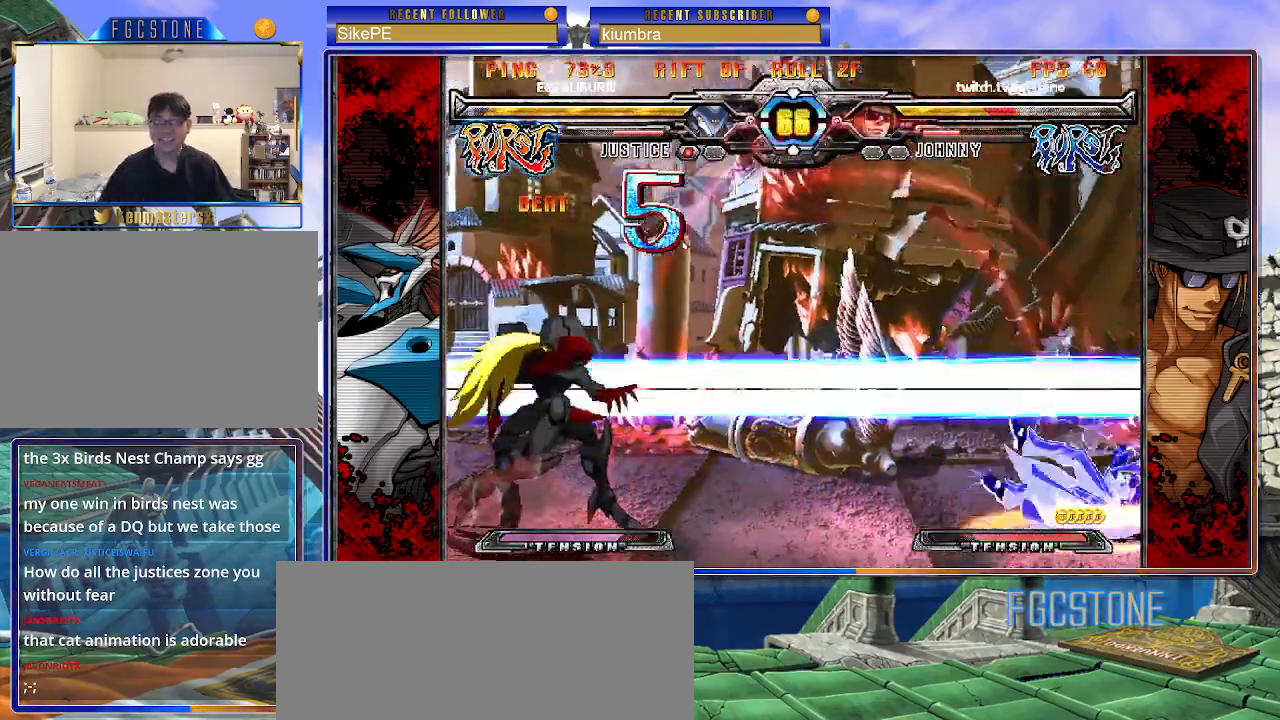
{"buttons": [], "left_stick": "center", "events": [[117, "K", "down"], [150, "S", "down"], [250, "S", "up"], [333, "K", "up"], [333, "S", "down"], [450, "S", "up"], [450, "left_stick", "center"]]}
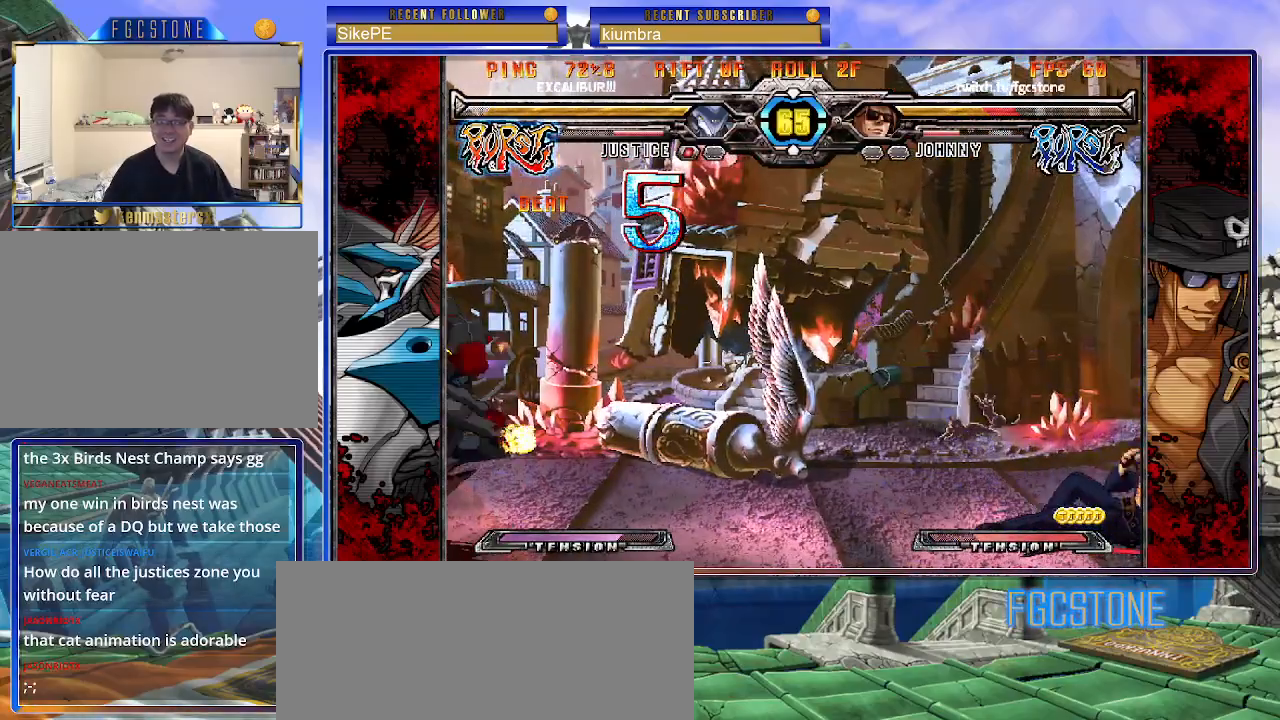
{"buttons": [], "left_stick": "left", "events": [[17, "left_stick", "left"]]}
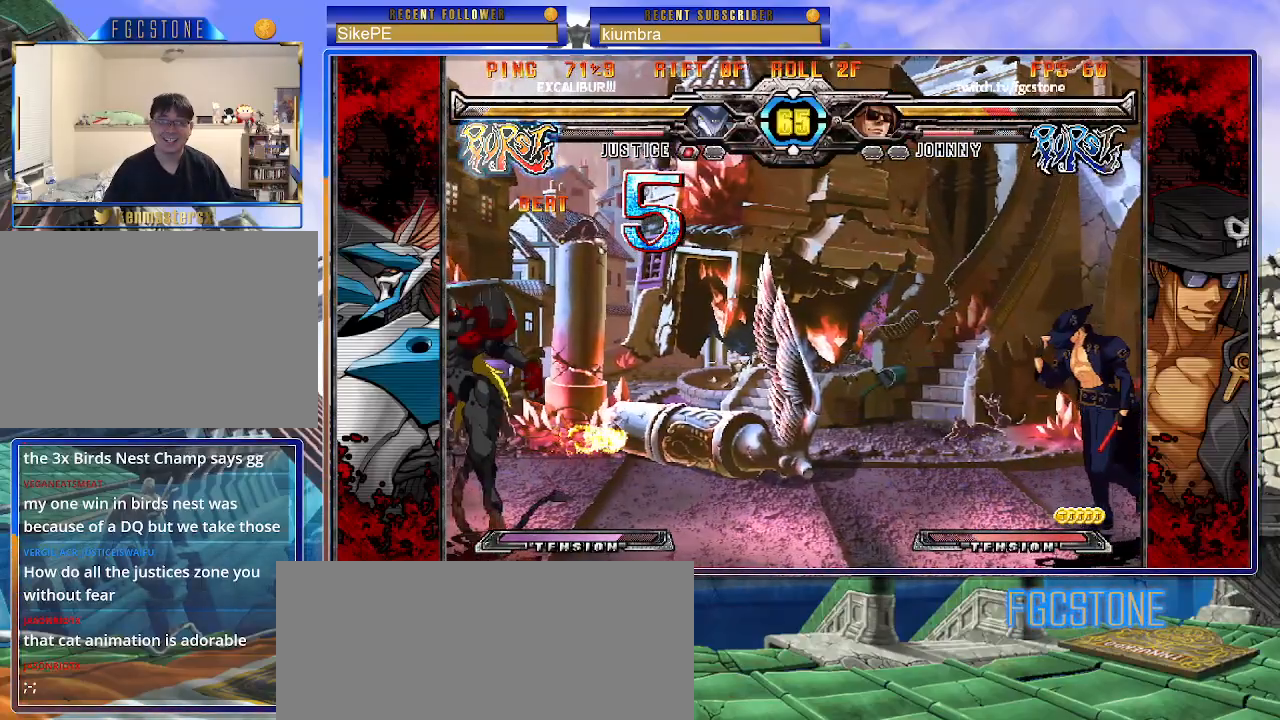
{"buttons": [], "left_stick": "left", "events": []}
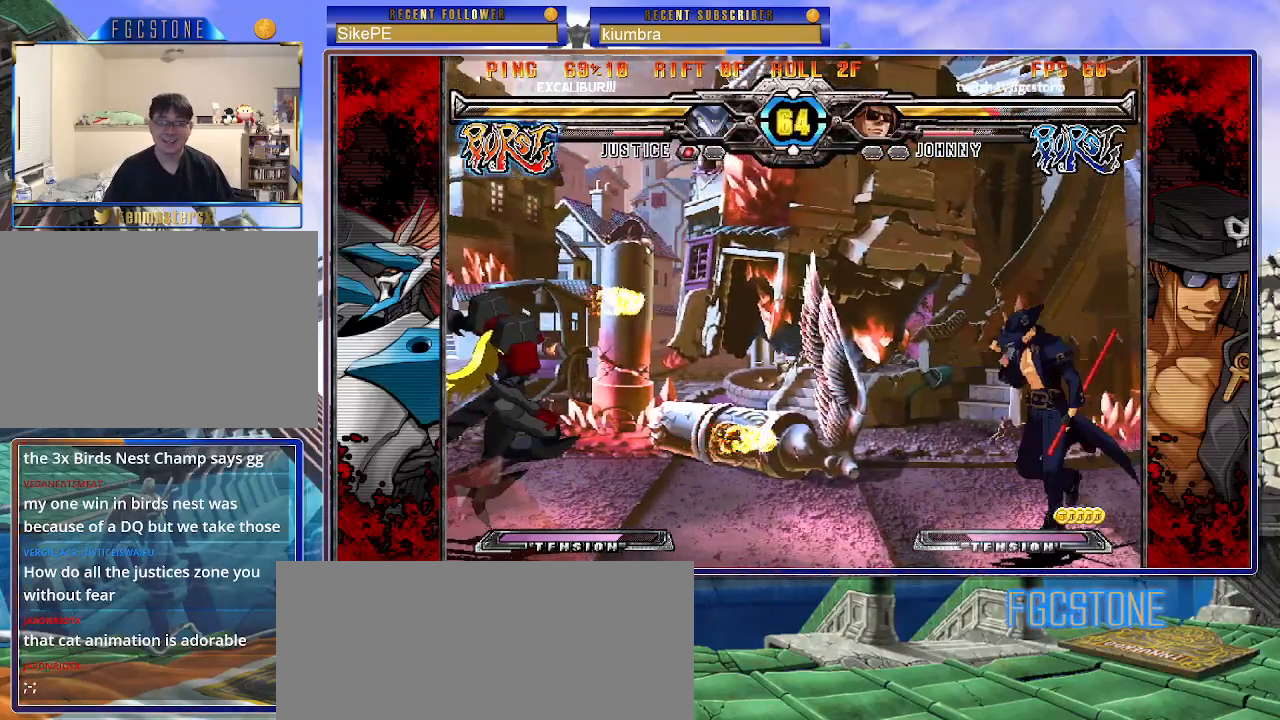
{"buttons": [], "left_stick": "right", "events": [[250, "left_stick", "right"], [333, "left_stick", "center"], [400, "left_stick", "right"]]}
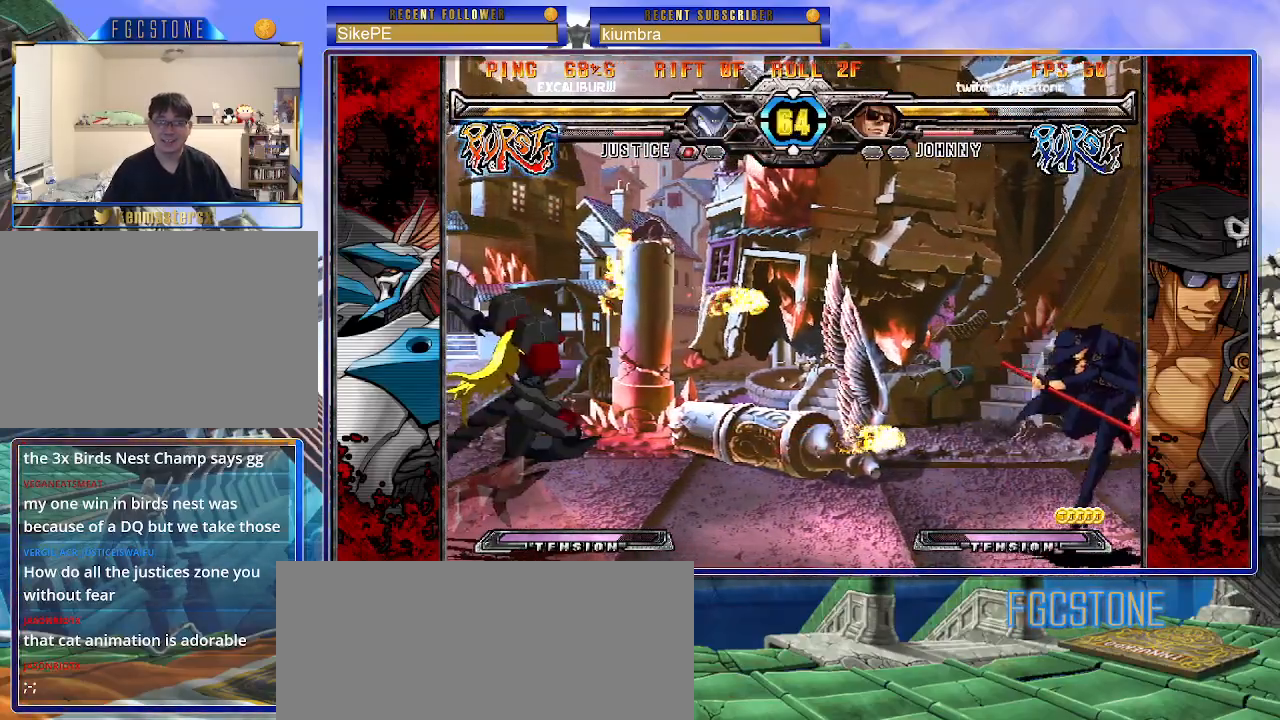
{"buttons": [], "left_stick": "up-left", "events": [[50, "left_stick", "down"], [150, "left_stick", "up-left"]]}
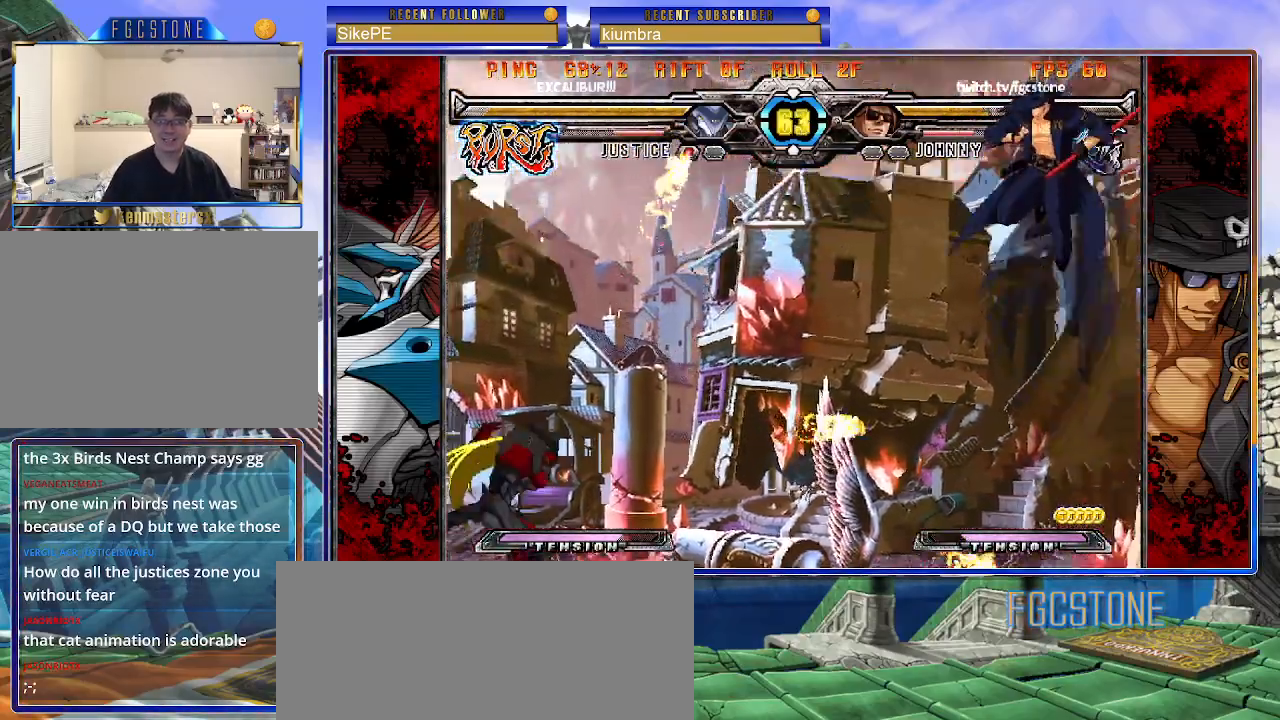
{"buttons": [], "left_stick": "down-right", "events": [[200, "left_stick", "center"], [417, "left_stick", "down-right"]]}
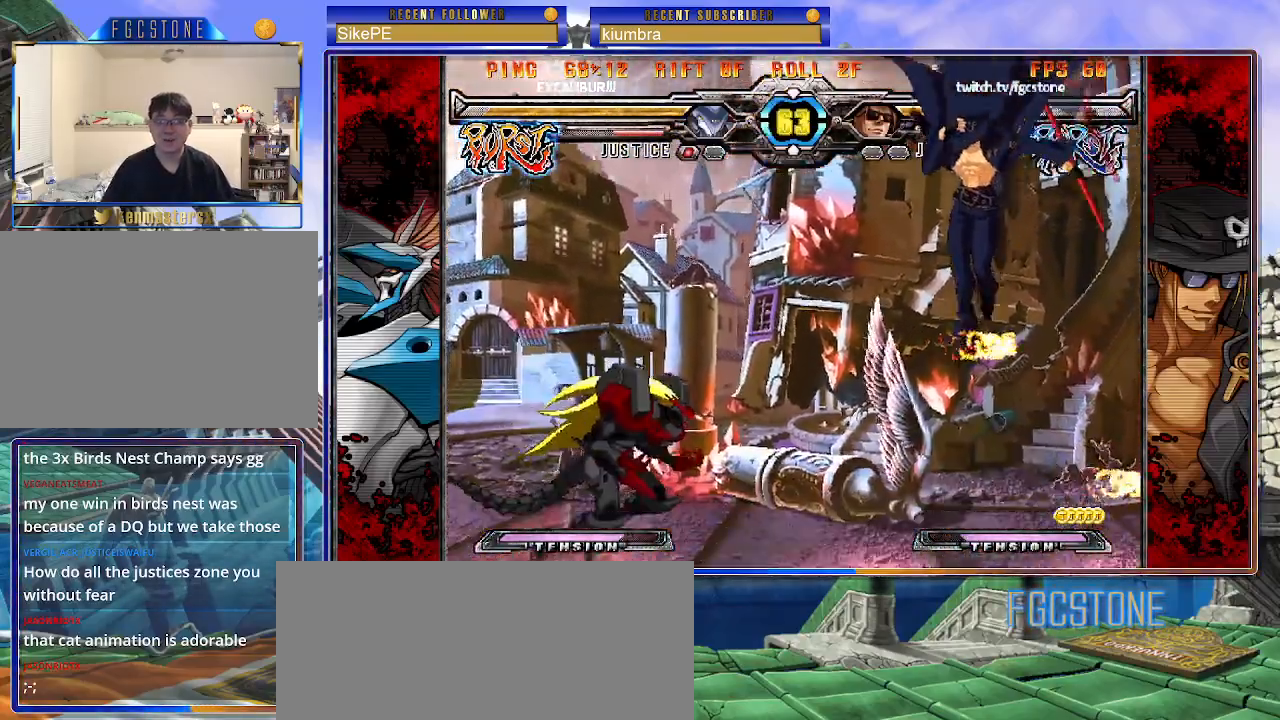
{"buttons": [], "left_stick": "down-right", "events": []}
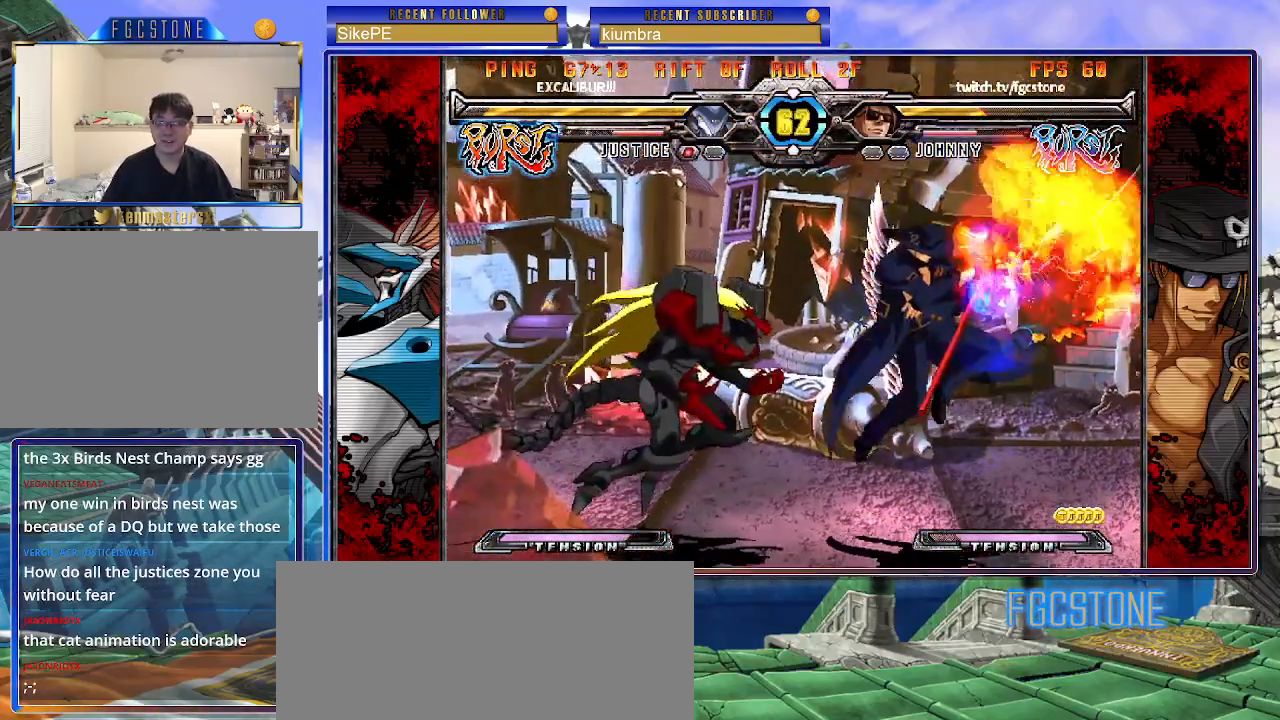
{"buttons": [], "left_stick": "right", "events": [[50, "left_stick", "right"]]}
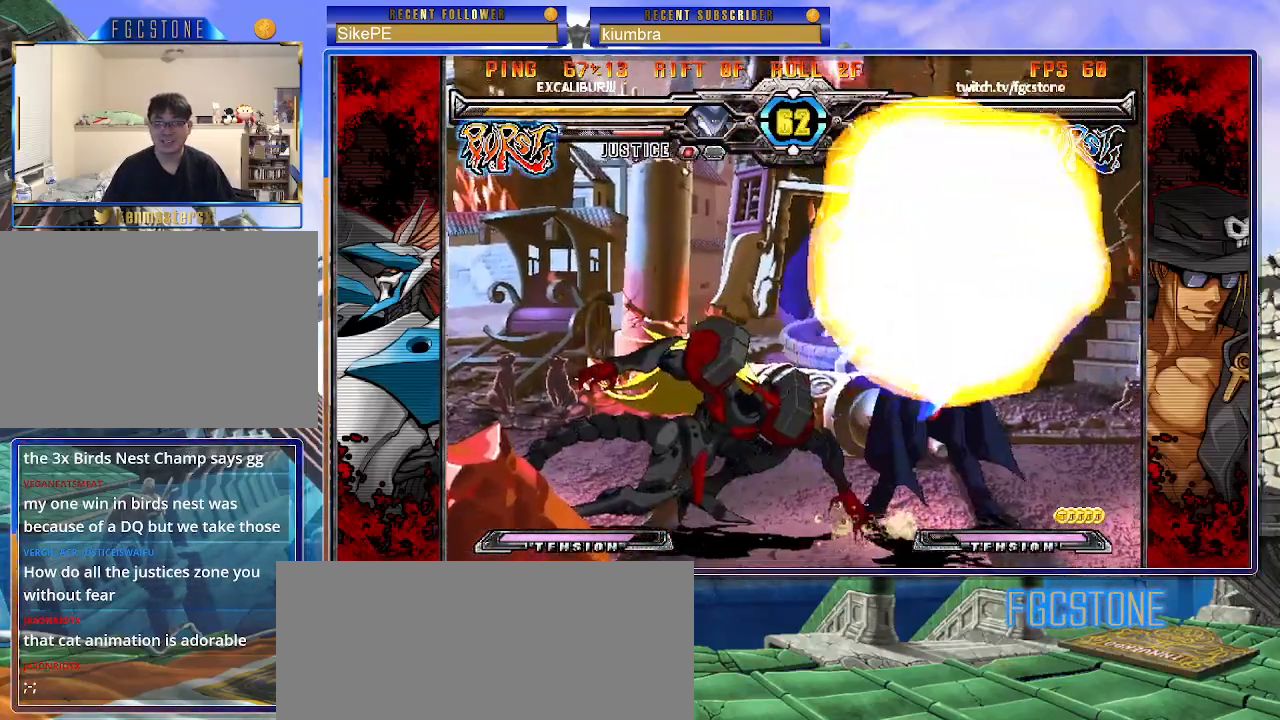
{"buttons": [], "left_stick": "down-right", "events": [[267, "left_stick", "down-right"]]}
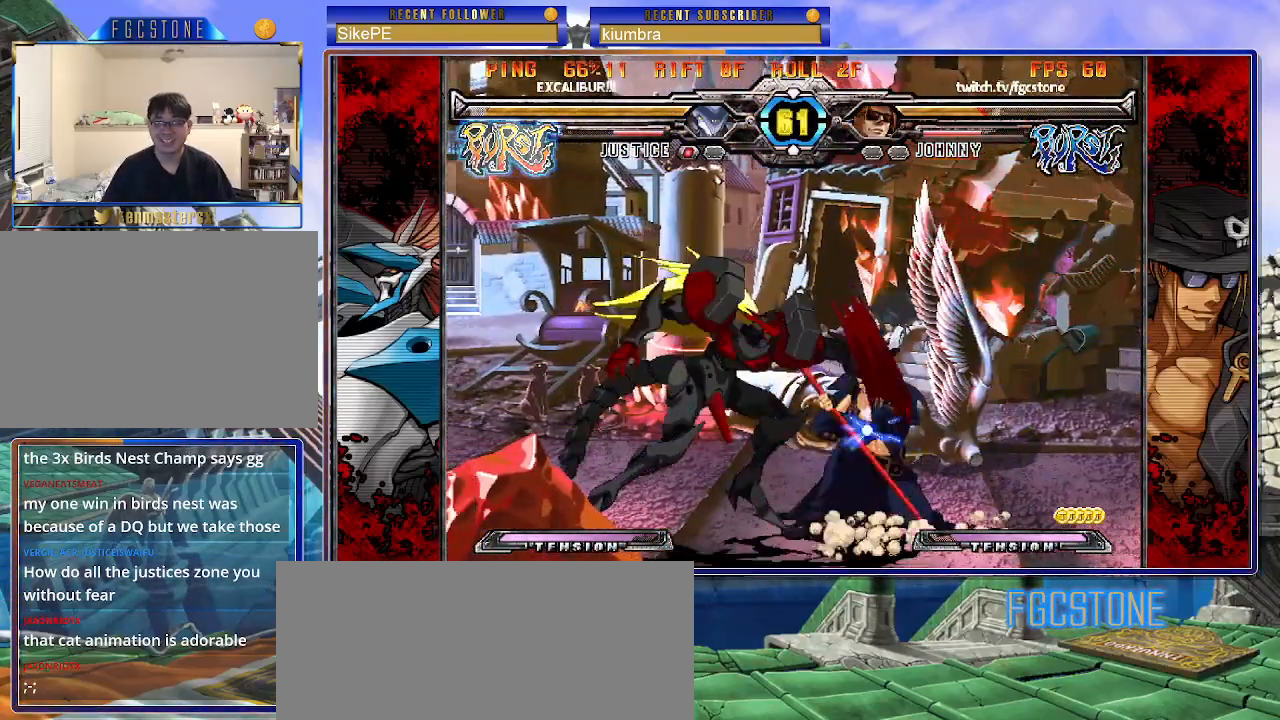
{"buttons": [], "left_stick": "right", "events": [[117, "left_stick", "right"]]}
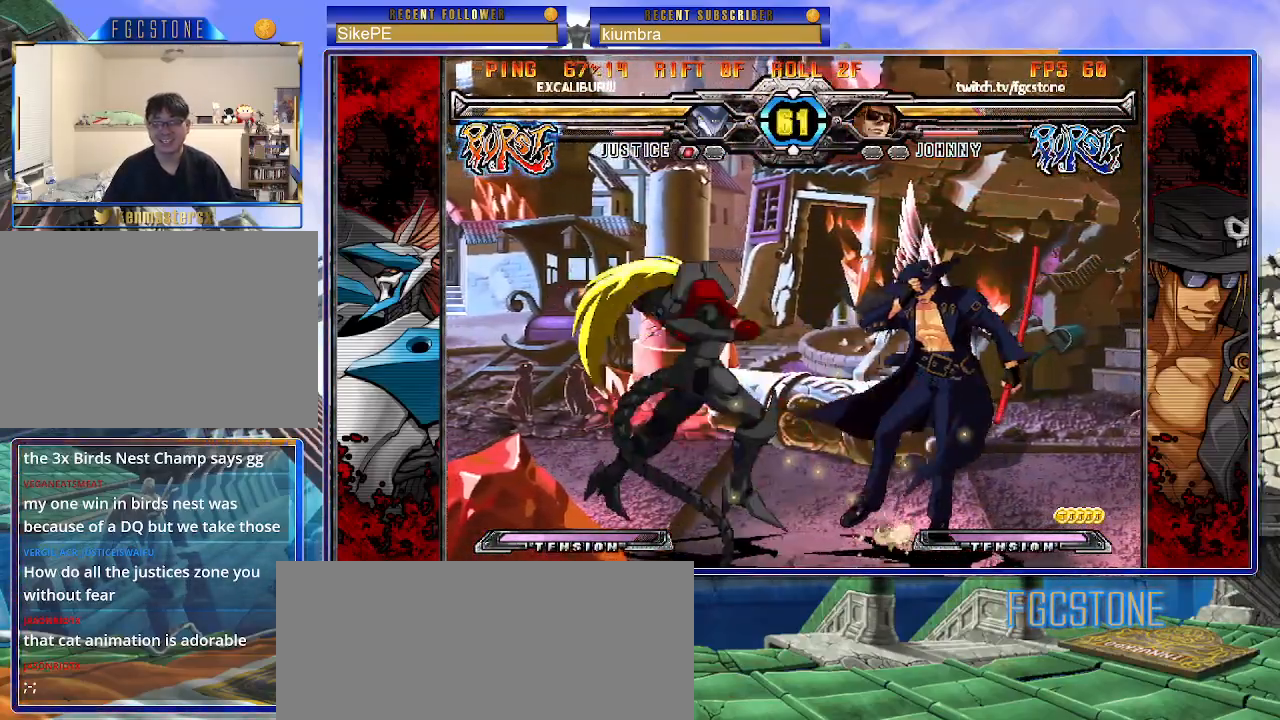
{"buttons": [], "left_stick": "down-right", "events": [[117, "left_stick", "down-right"]]}
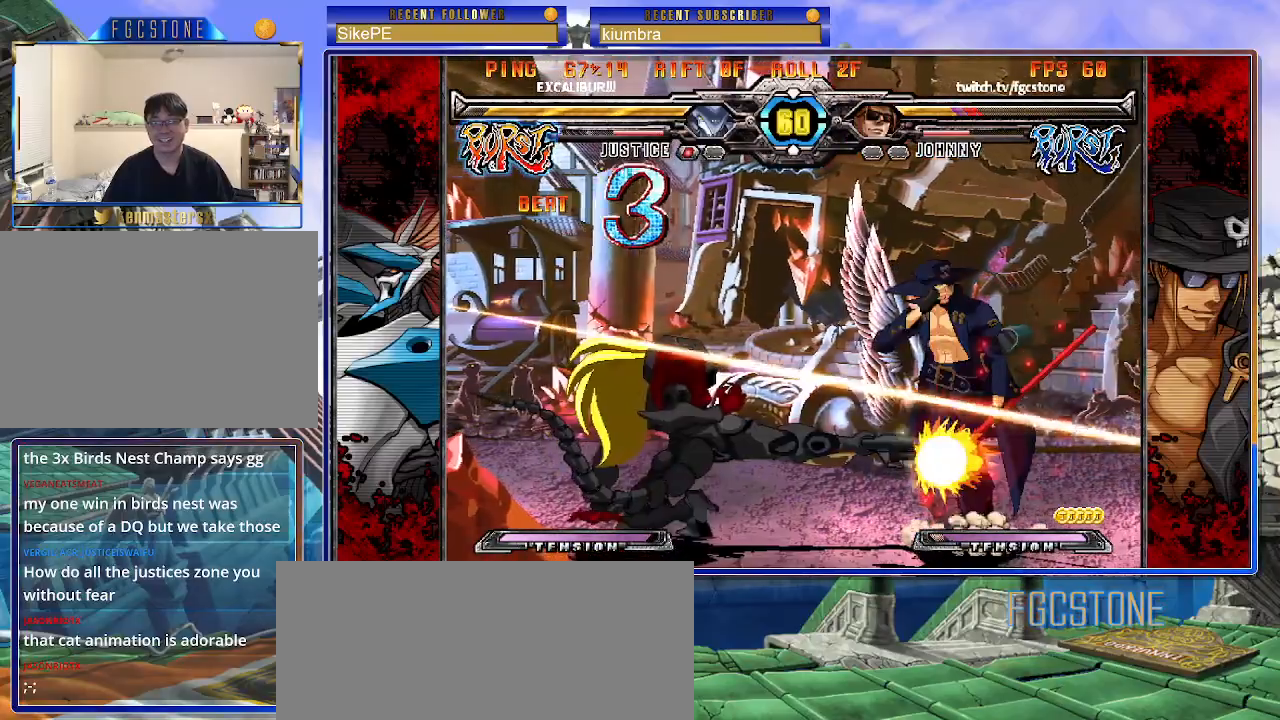
{"buttons": ["K"], "left_stick": "left", "events": [[333, "K", "down"], [383, "S", "down"], [400, "K", "up"], [433, "left_stick", "left"], [467, "S", "up"], [500, "K", "down"]]}
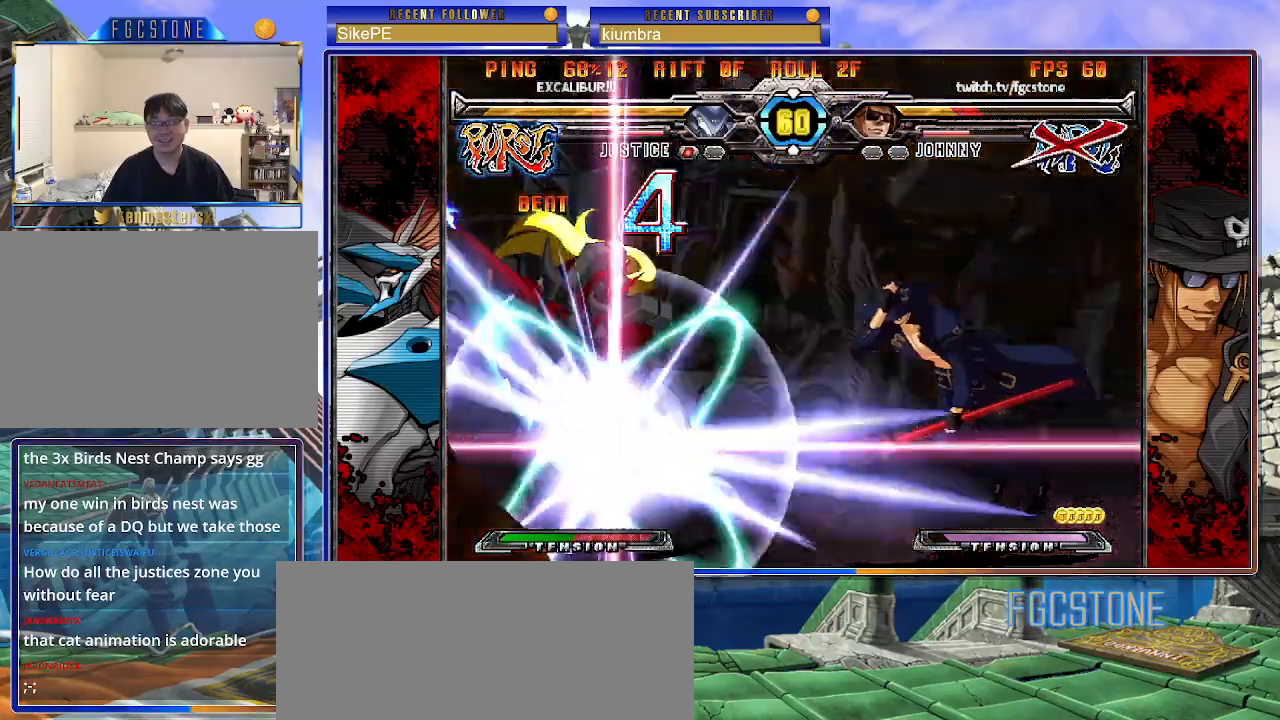
{"buttons": ["K"], "left_stick": "left", "events": [[50, "S", "down"], [67, "K", "up"], [150, "K", "down"], [150, "S", "up"], [217, "S", "down"], [233, "K", "up"], [300, "K", "down"], [317, "S", "up"], [383, "K", "up"], [383, "S", "down"], [450, "K", "down"], [467, "S", "up"]]}
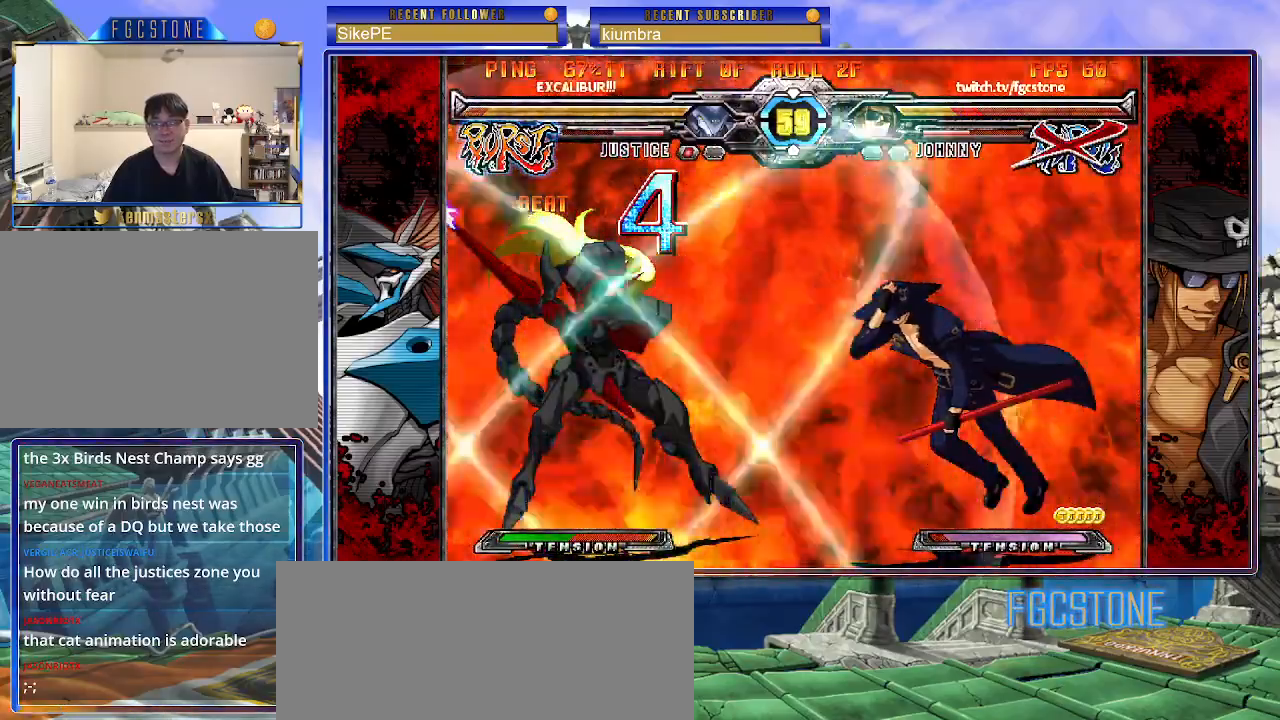
{"buttons": ["S"], "left_stick": "left", "events": [[17, "S", "down"], [33, "K", "up"], [100, "K", "down"], [133, "S", "up"], [167, "S", "down"], [183, "K", "up"], [250, "K", "down"], [283, "S", "up"], [317, "S", "down"], [333, "K", "up"], [400, "K", "down"], [433, "S", "up"], [467, "S", "down"], [483, "K", "up"]]}
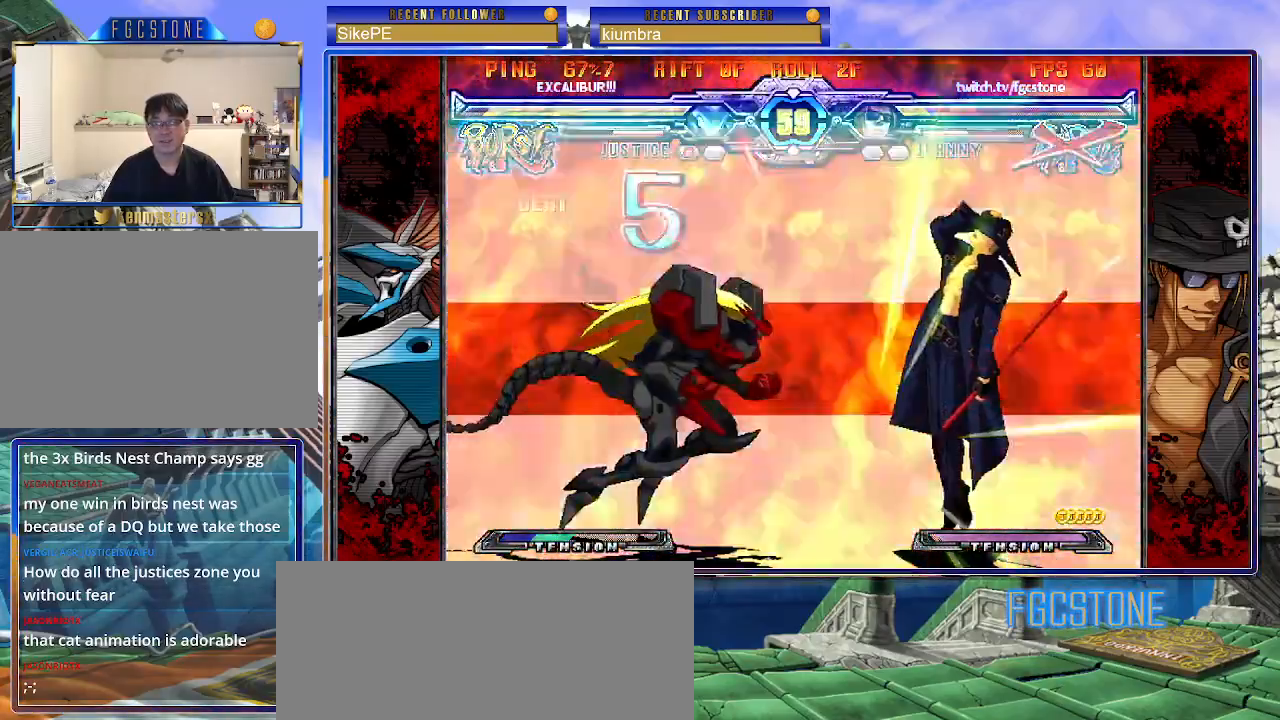
{"buttons": ["K", "S"], "left_stick": "left", "events": [[50, "K", "down"], [83, "S", "up"], [117, "S", "down"], [133, "K", "up"], [200, "K", "down"], [233, "S", "up"], [267, "S", "down"], [283, "K", "up"], [333, "K", "down"], [383, "S", "up"], [400, "S", "down"], [450, "K", "up"], [500, "K", "down"]]}
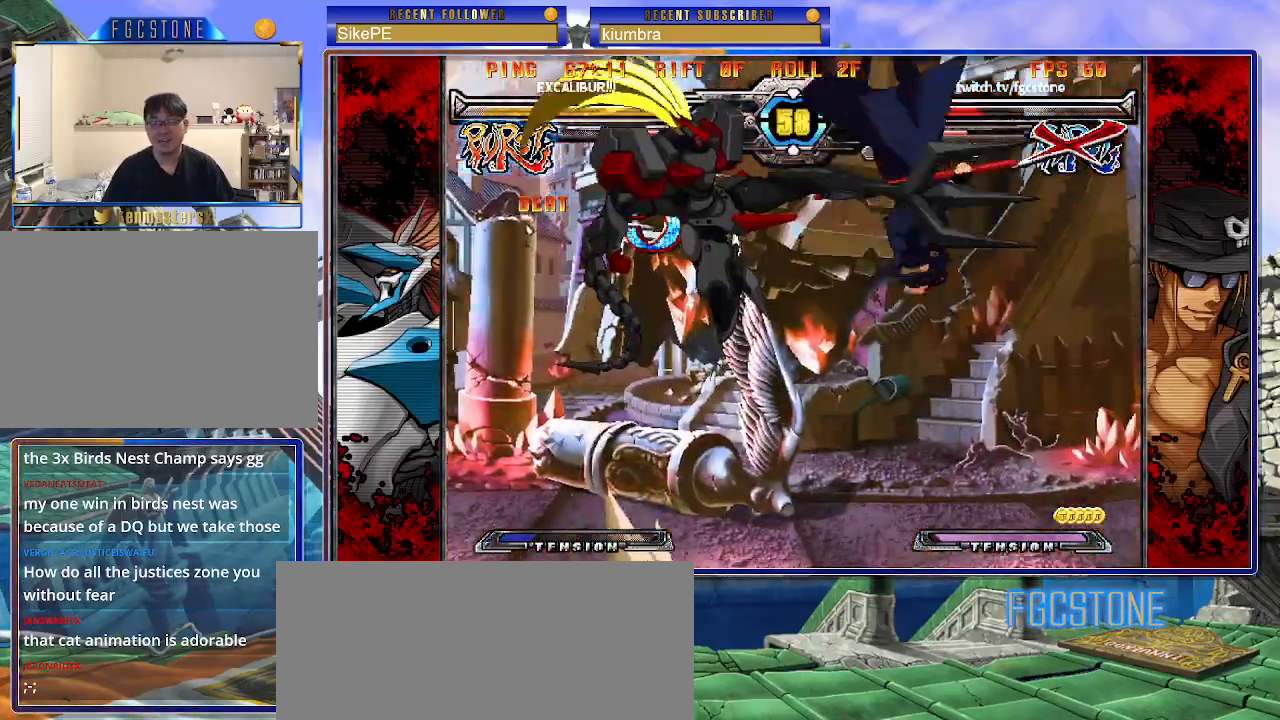
{"buttons": ["K", "S"], "left_stick": "left", "events": [[33, "S", "up"], [83, "S", "down"], [100, "K", "up"], [133, "K", "down"], [183, "S", "up"], [233, "K", "up"], [233, "S", "down"], [300, "K", "down"], [333, "S", "up"], [383, "S", "down"], [400, "K", "up"], [433, "K", "down"]]}
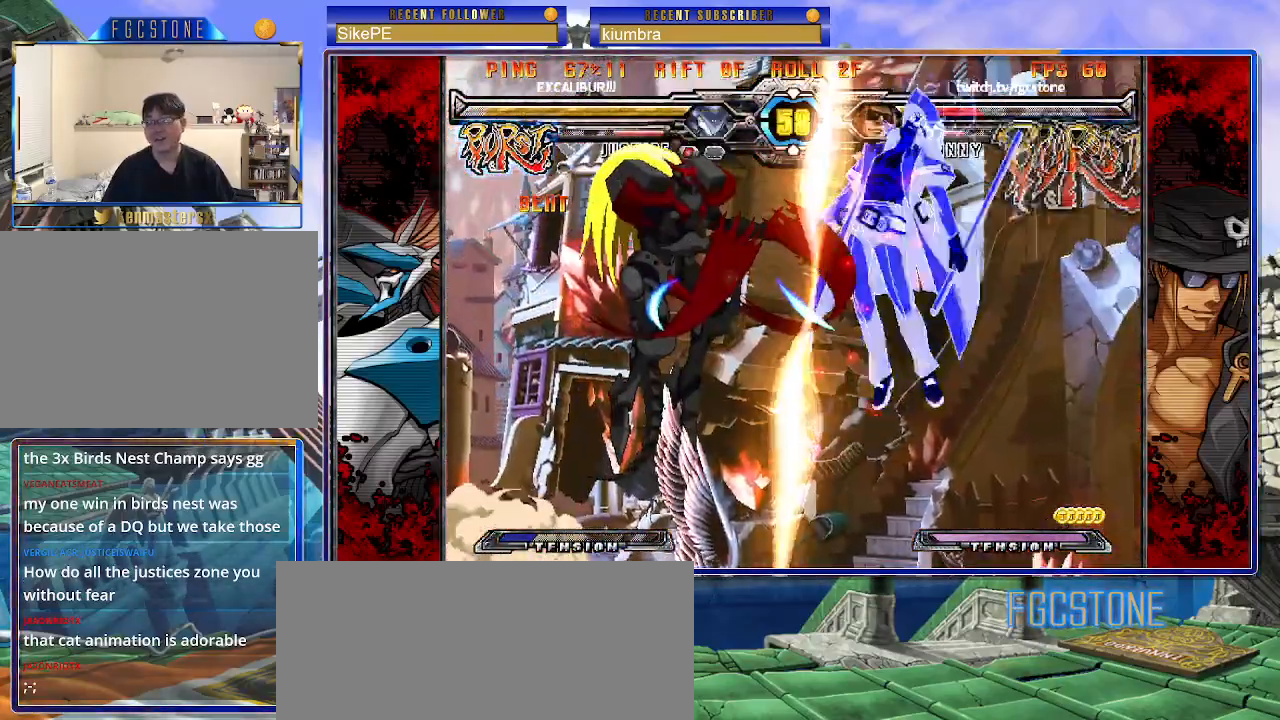
{"buttons": [], "left_stick": "center", "events": [[50, "K", "up"], [83, "K", "down"], [117, "S", "up"], [167, "S", "down"], [217, "K", "up"], [300, "S", "up"], [500, "left_stick", "center"]]}
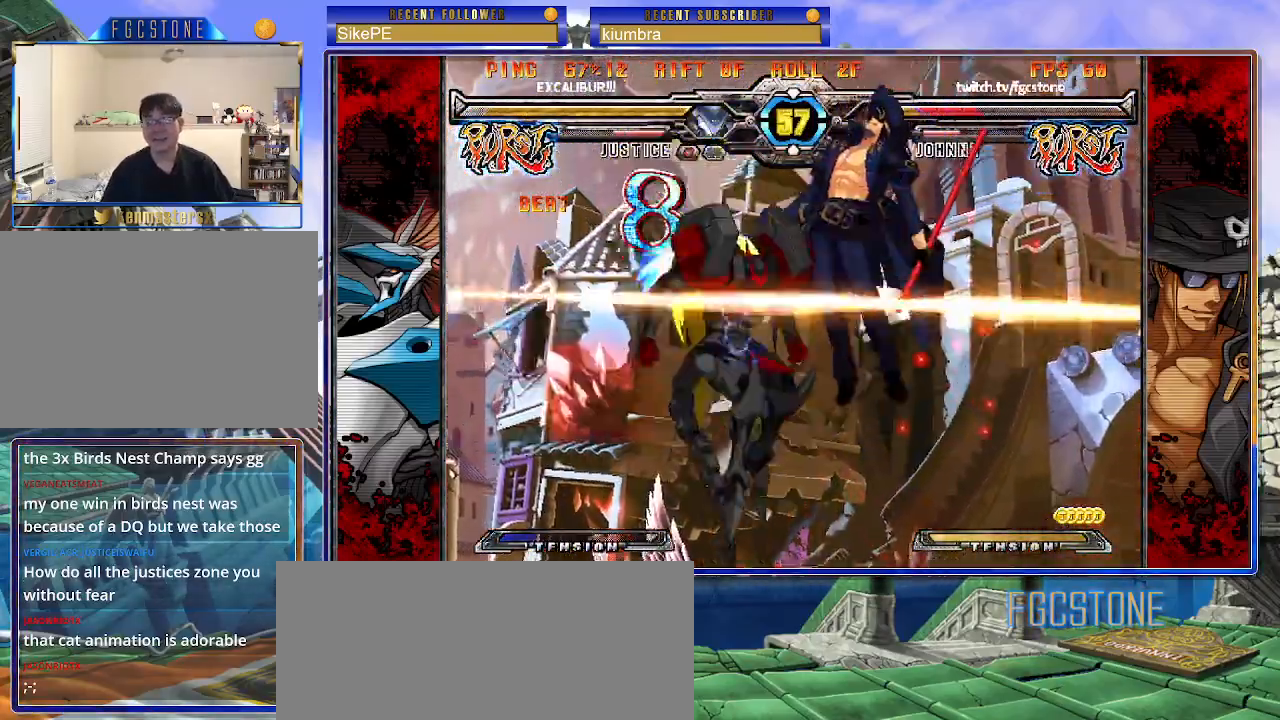
{"buttons": [], "left_stick": "center", "events": []}
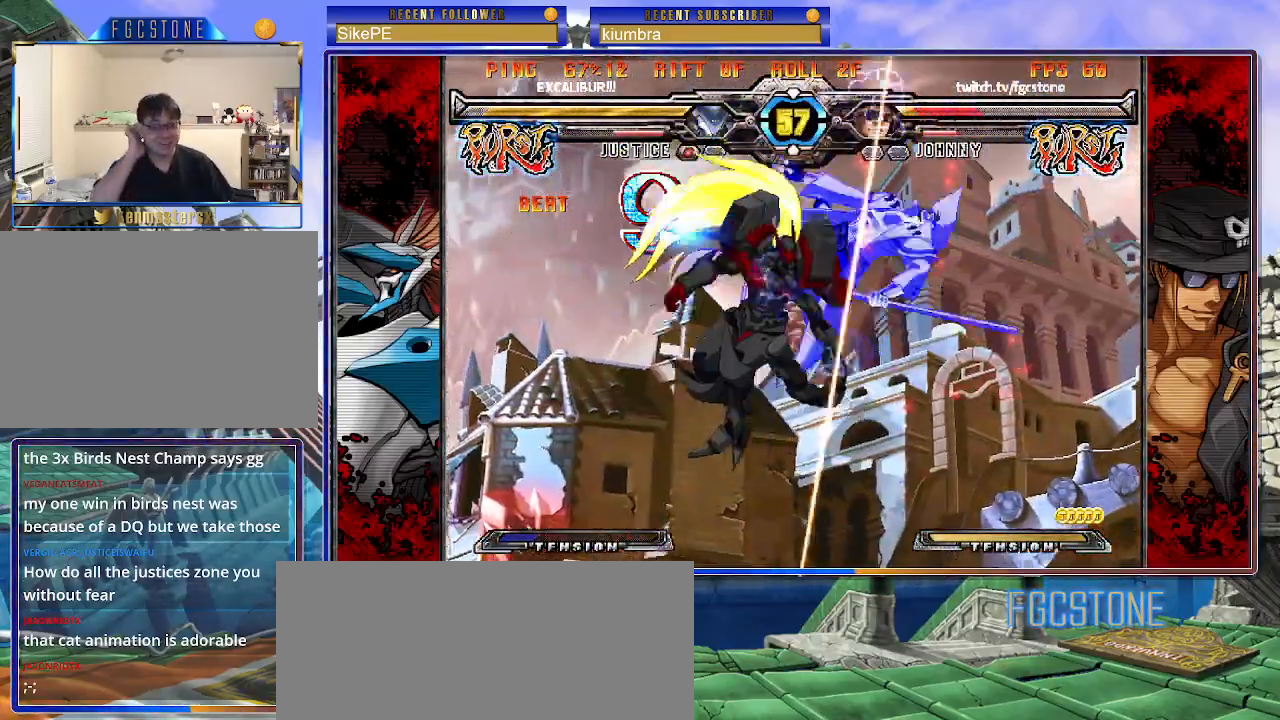
{"buttons": [], "left_stick": "center", "events": []}
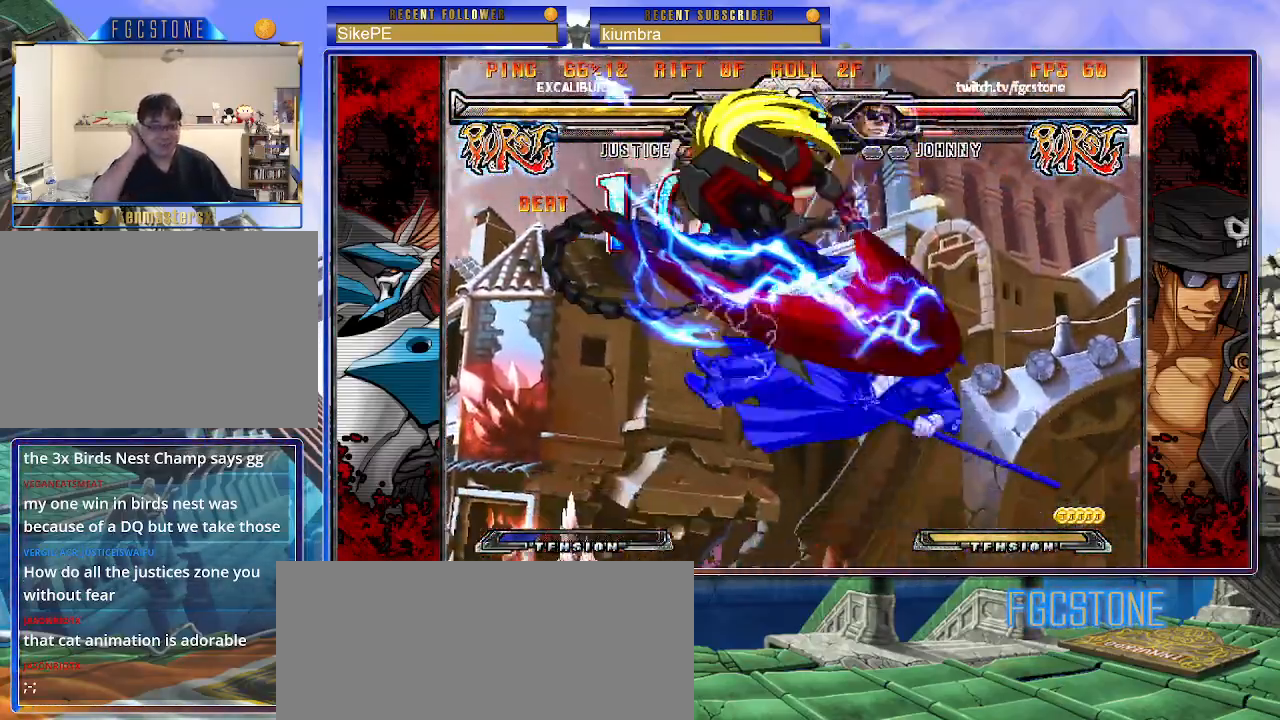
{"buttons": [], "left_stick": "center", "events": []}
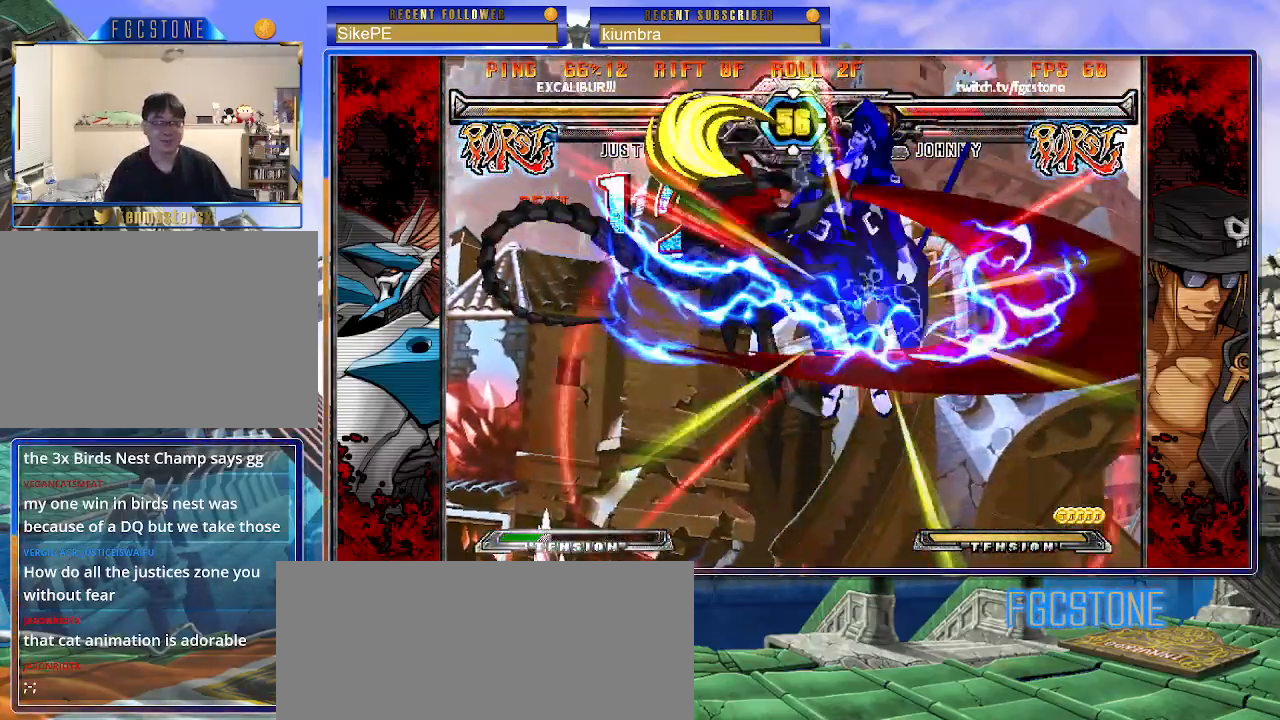
{"buttons": ["K", "S"], "left_stick": "center", "events": [[17, "P", "down"], [33, "P", "up"], [50, "K", "down"], [50, "P", "down"], [133, "S", "down"], [167, "K", "up"], [200, "K", "down"], [217, "S", "up"], [283, "K", "up"], [283, "P", "up"], [300, "S", "down"], [367, "K", "down"], [367, "P", "down"], [383, "S", "up"], [433, "K", "up"], [450, "S", "down"], [467, "P", "up"], [500, "K", "down"]]}
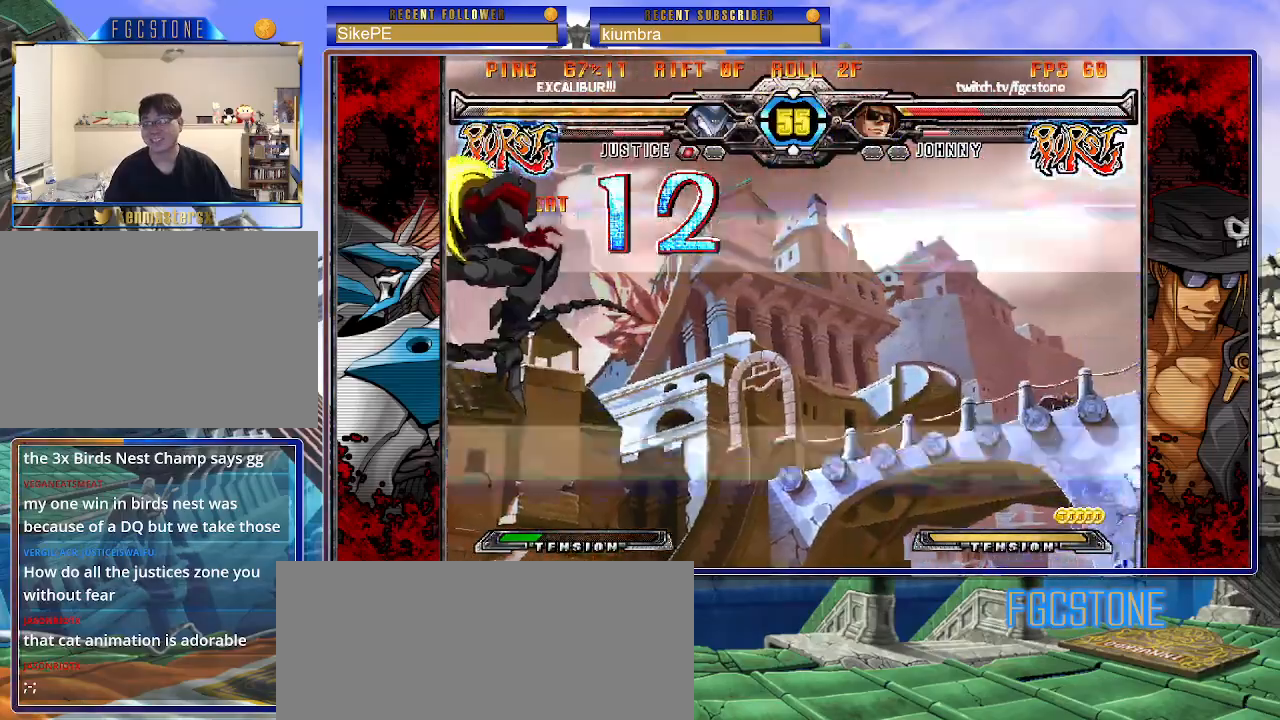
{"buttons": ["P"], "left_stick": "left", "events": [[17, "P", "down"], [17, "S", "up"], [67, "S", "down"], [83, "K", "up"], [117, "left_stick", "left"], [133, "P", "up"], [150, "K", "down"], [150, "P", "down"], [167, "S", "up"], [217, "S", "down"], [233, "K", "up"], [283, "P", "up"], [300, "K", "down"], [300, "P", "down"], [317, "S", "up"], [383, "K", "up"], [383, "S", "down"], [417, "P", "up"], [450, "S", "up"], [467, "P", "down"]]}
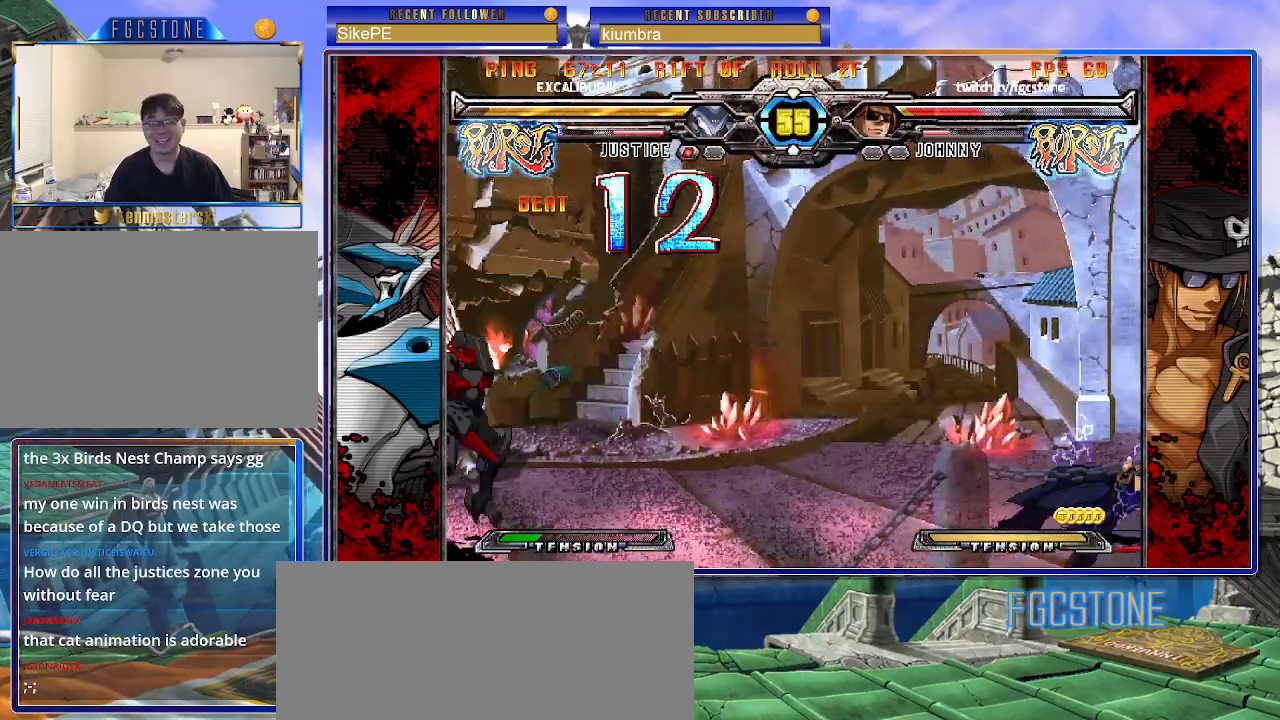
{"buttons": [], "left_stick": "left", "events": [[50, "P", "up"]]}
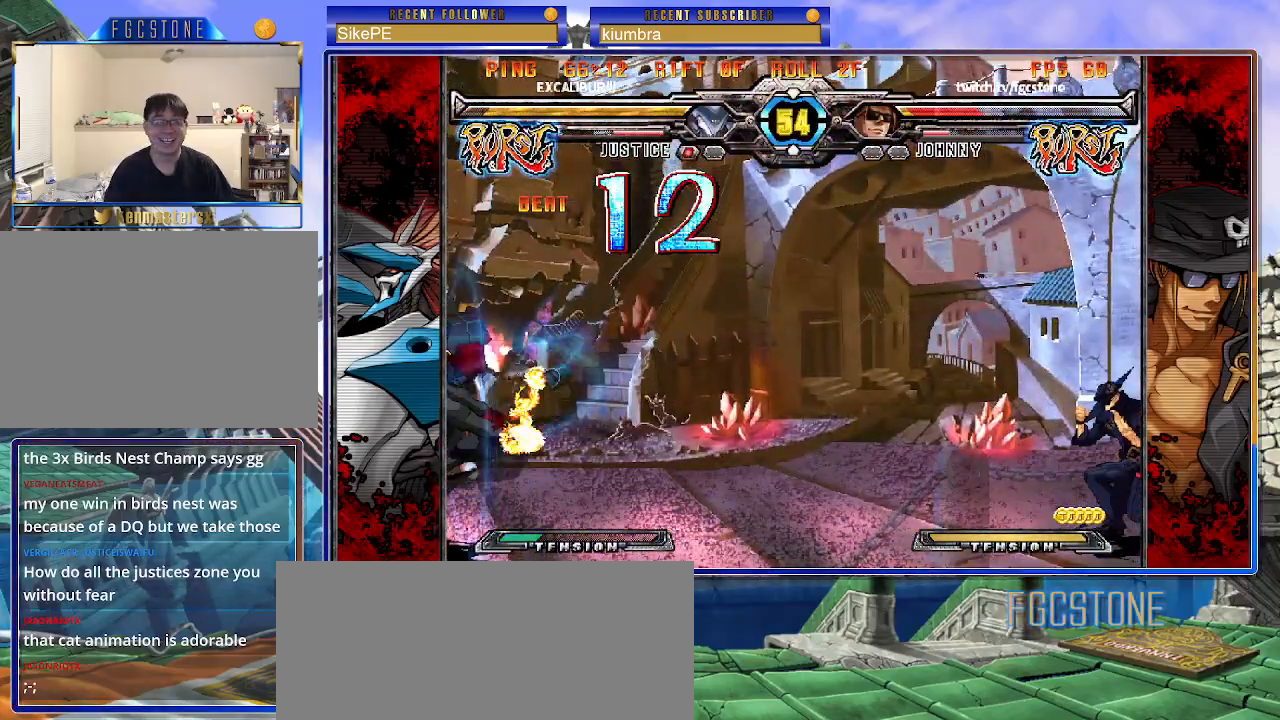
{"buttons": [], "left_stick": "left", "events": []}
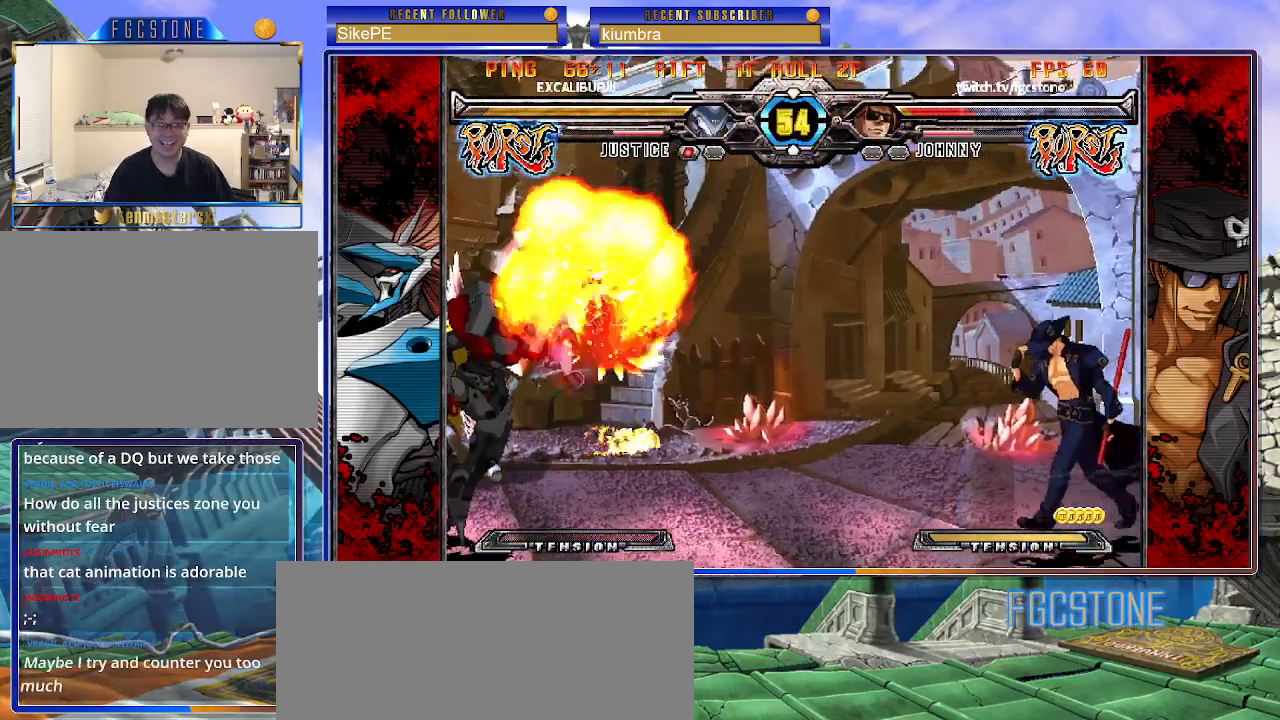
{"buttons": [], "left_stick": "center", "events": [[450, "left_stick", "right"], [500, "left_stick", "center"]]}
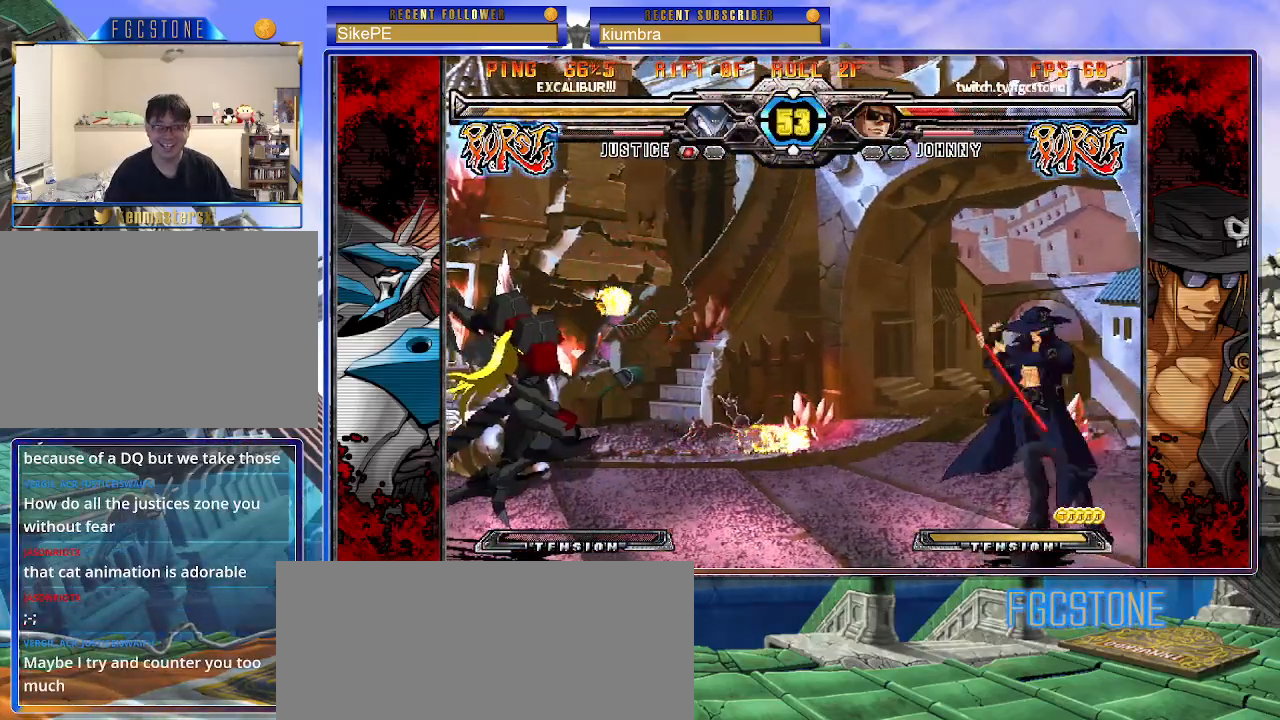
{"buttons": [], "left_stick": "up-left", "events": [[67, "left_stick", "right"], [217, "left_stick", "center"], [283, "left_stick", "down-right"], [383, "left_stick", "up-left"]]}
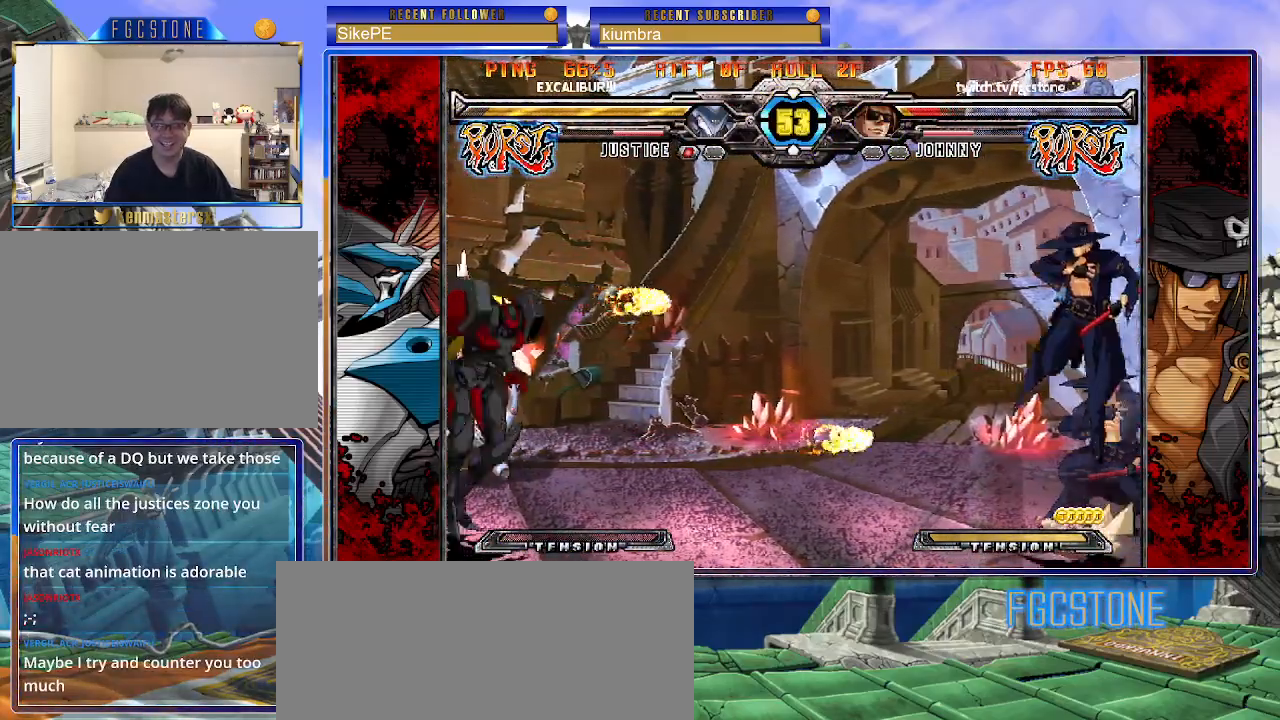
{"buttons": [], "left_stick": "left", "events": [[183, "left_stick", "center"], [283, "left_stick", "left"], [350, "left_stick", "center"], [400, "left_stick", "left"]]}